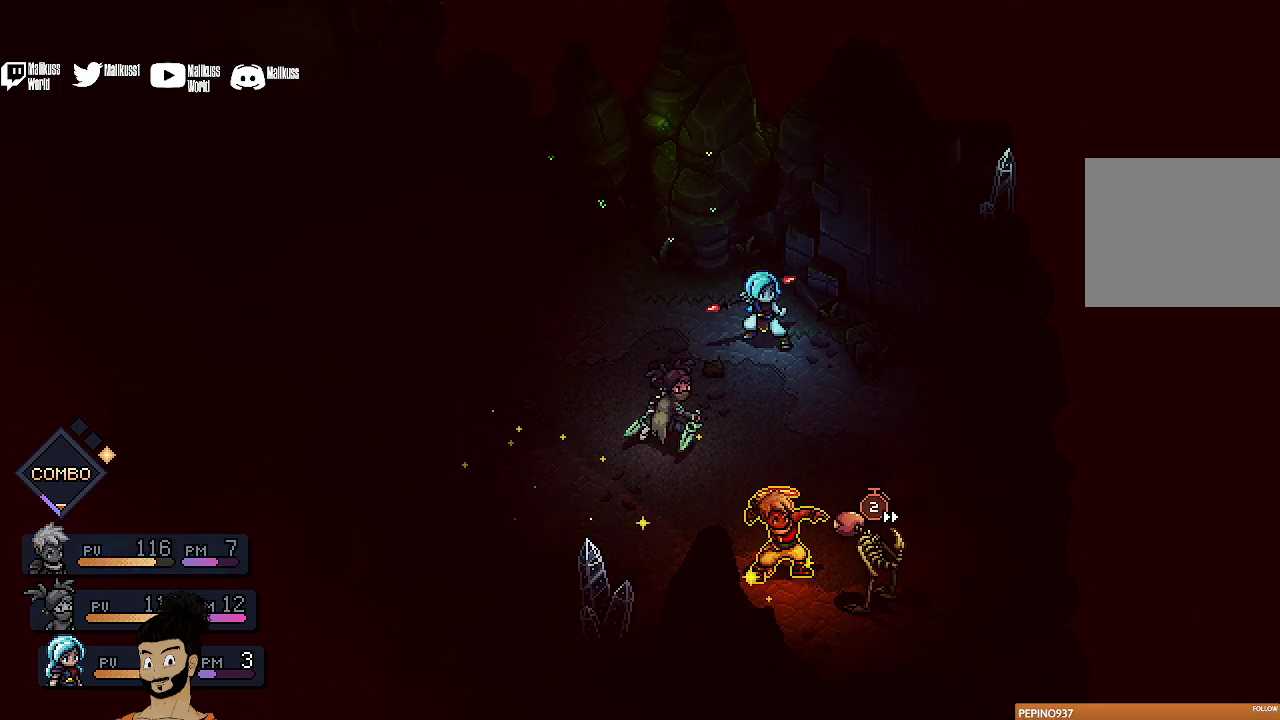
Gameplay with a controller (Xbox layout); each line is a JSON object with the inputs held at the frame after it (dt_ms = milliseconds from this image to that frame). "events" lists button and stick changes between this image and that frame as [ms after this image, input, new state], when the widget could be followed in between. Not read: L1 L3 R1 R3 right_stick.
{"dt_ms": 400, "buttons": ["A"], "left_stick": "center", "events": [[33, "A", "up"], [167, "A", "down"], [267, "A", "up"], [400, "A", "down"]]}
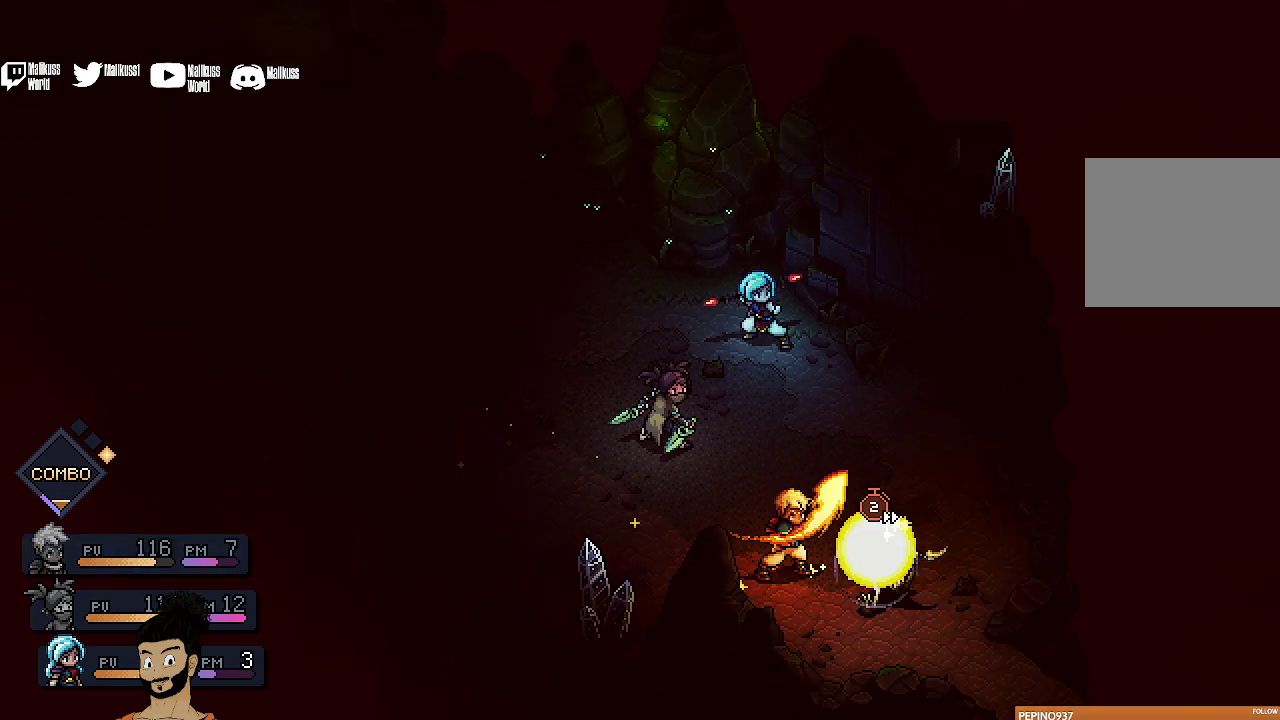
{"dt_ms": 600, "buttons": [], "left_stick": "center", "events": [[67, "A", "up"], [167, "A", "down"], [300, "A", "up"], [433, "A", "down"], [533, "A", "up"]]}
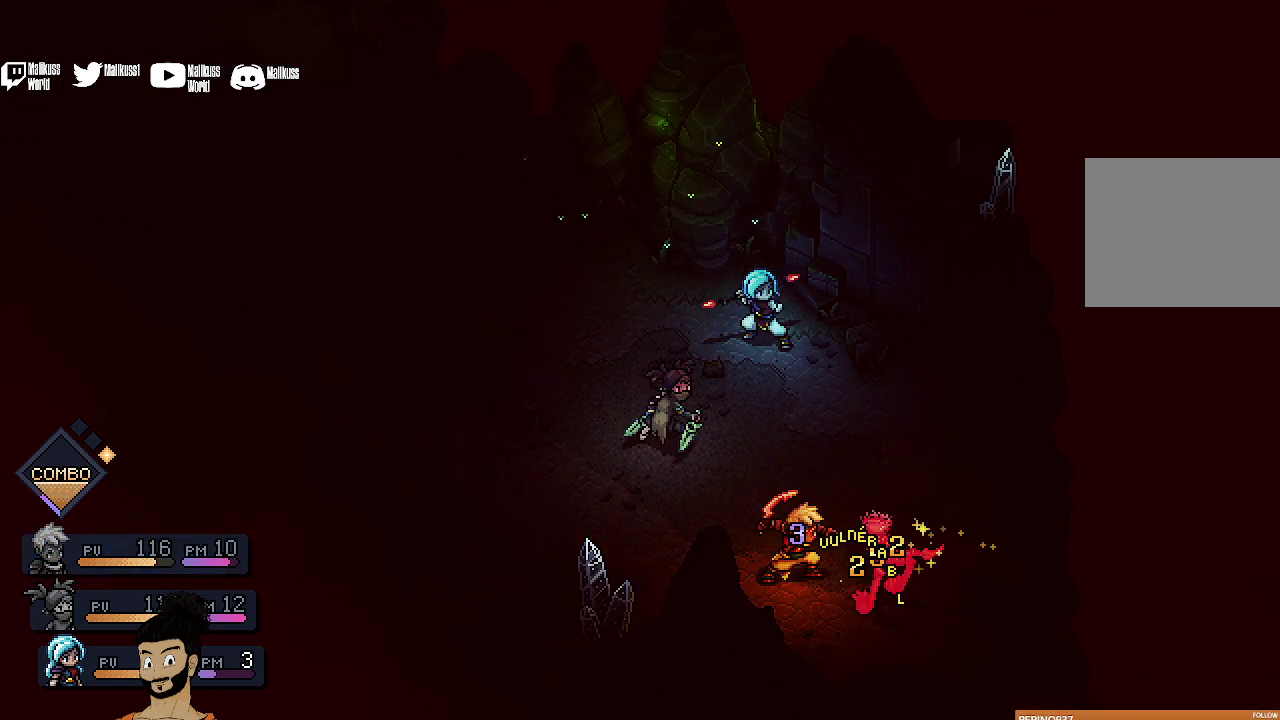
{"dt_ms": 600, "buttons": [], "left_stick": "center", "events": [[67, "A", "down"], [233, "A", "up"], [400, "A", "down"], [533, "A", "up"]]}
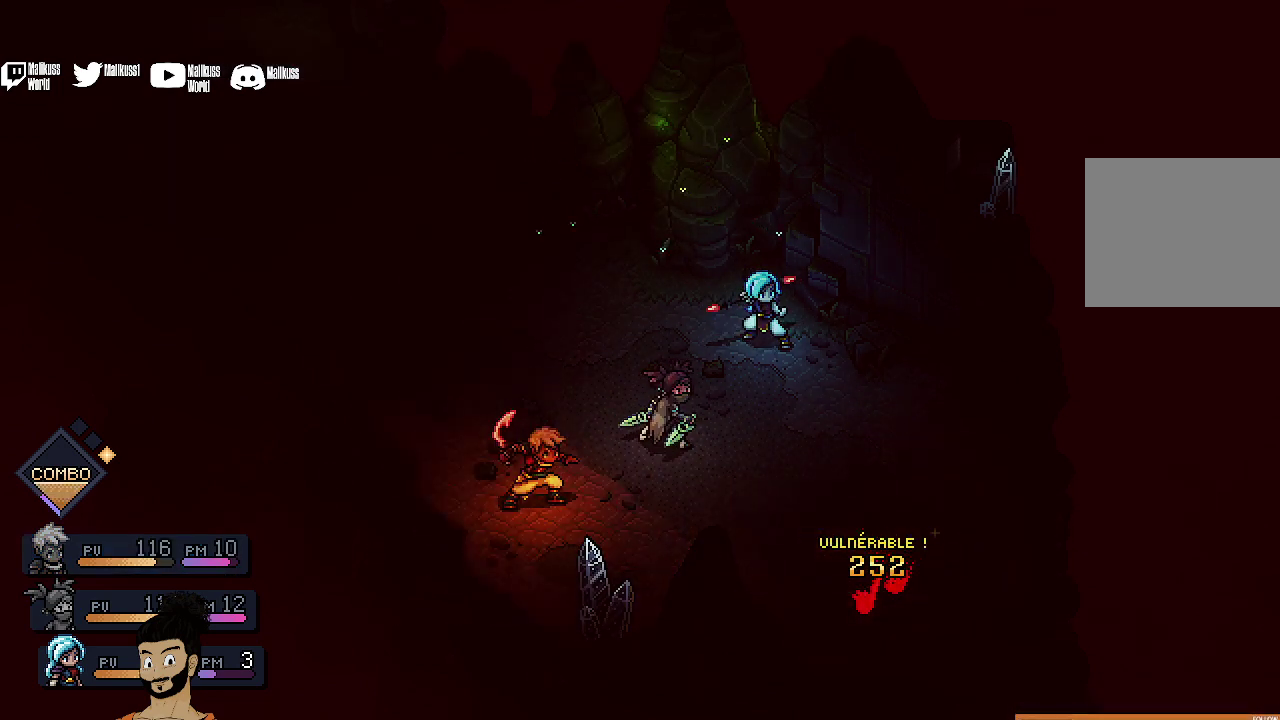
{"dt_ms": 300, "buttons": [], "left_stick": "center", "events": [[33, "A", "down"], [167, "A", "up"]]}
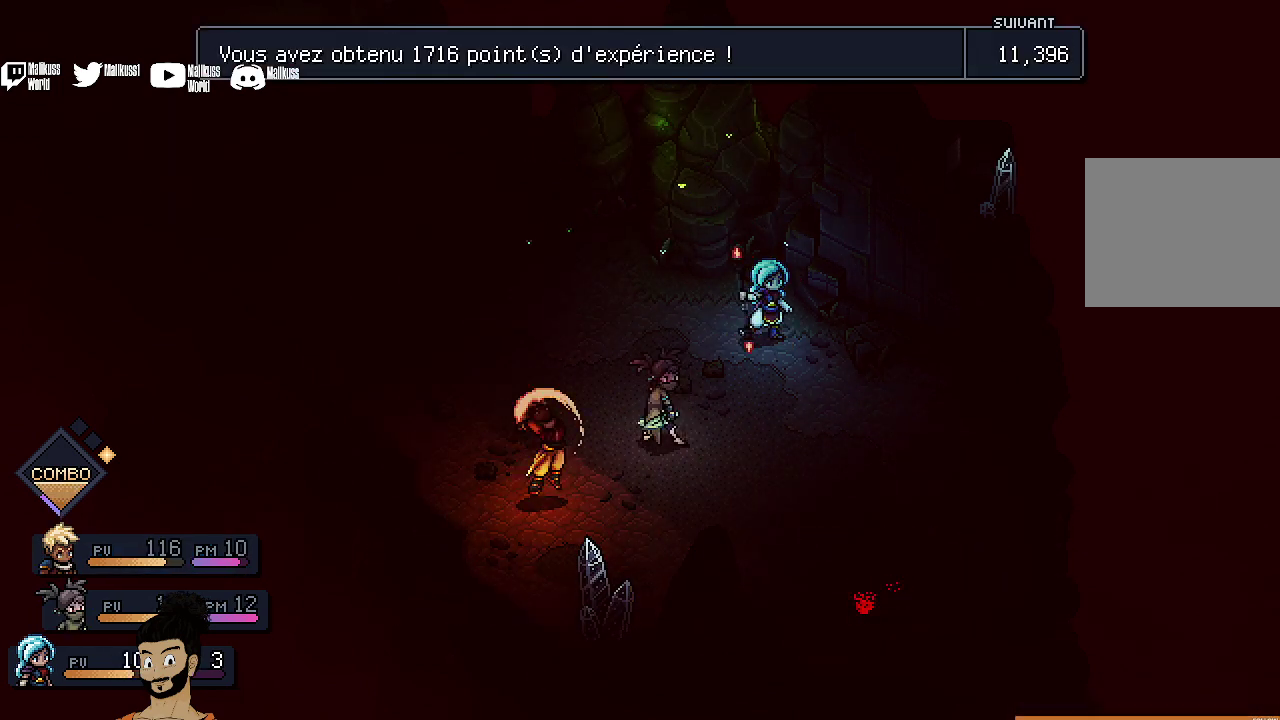
{"dt_ms": 300, "buttons": ["A"], "left_stick": "center", "events": [[33, "A", "down"], [167, "A", "up"], [300, "A", "down"]]}
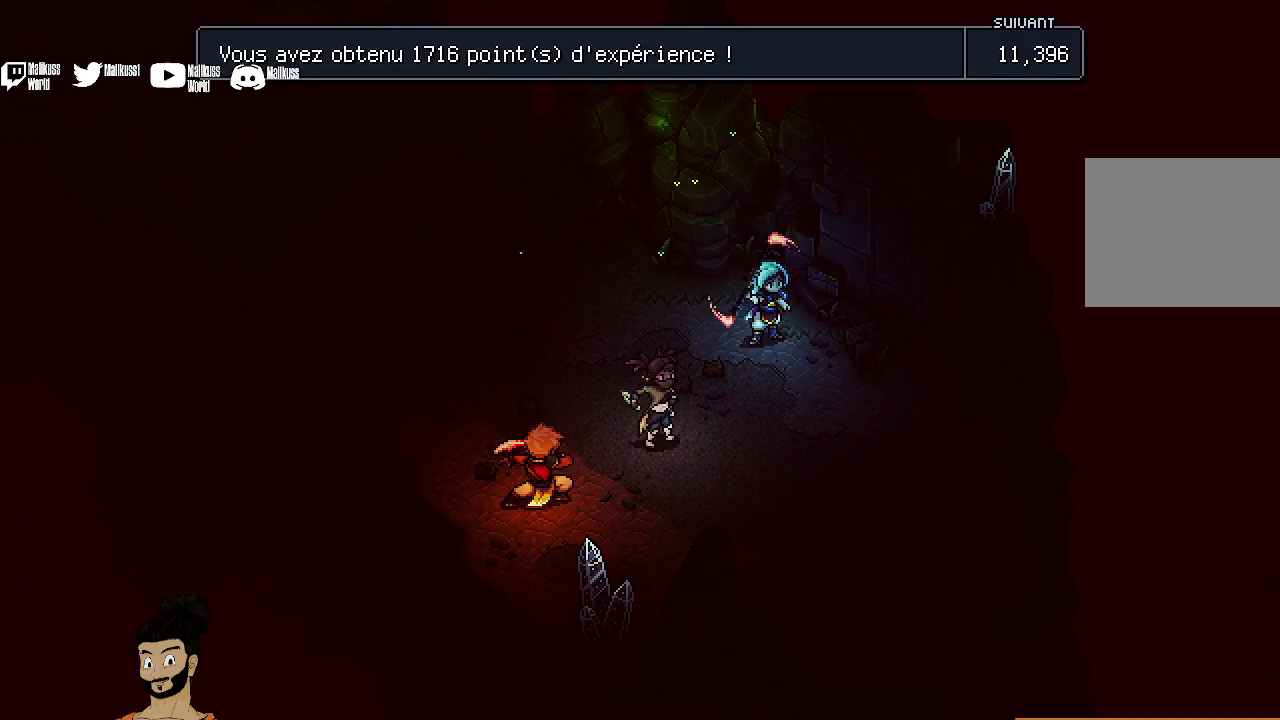
{"dt_ms": 700, "buttons": [], "left_stick": "center", "events": [[100, "A", "up"]]}
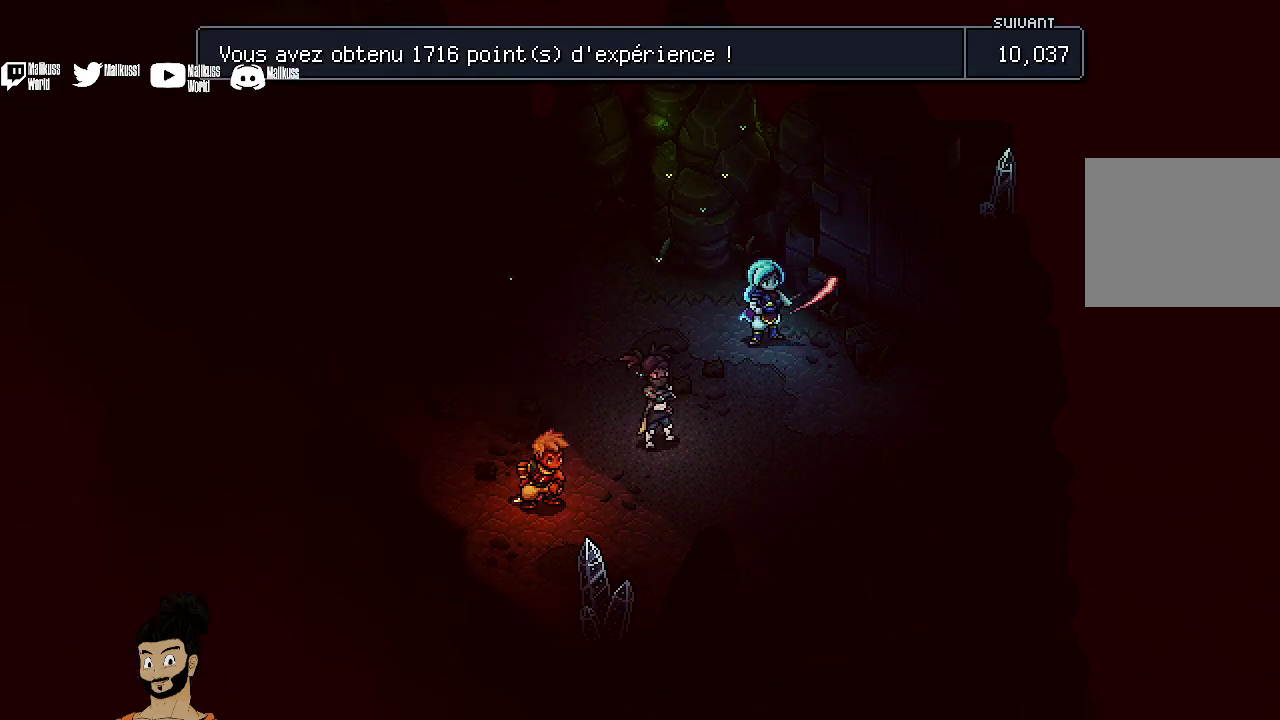
{"dt_ms": 500, "buttons": [], "left_stick": "center", "events": []}
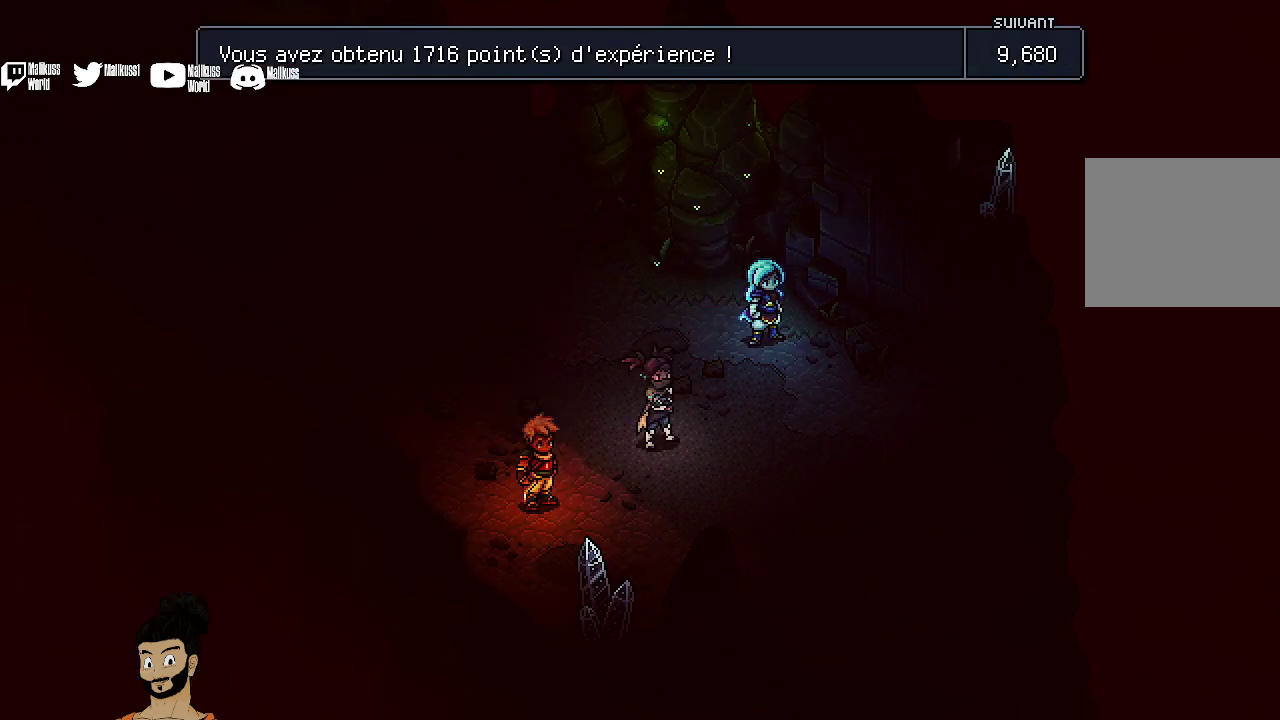
{"dt_ms": 500, "buttons": ["A"], "left_stick": "center", "events": [[67, "A", "down"], [167, "A", "up"], [500, "A", "down"]]}
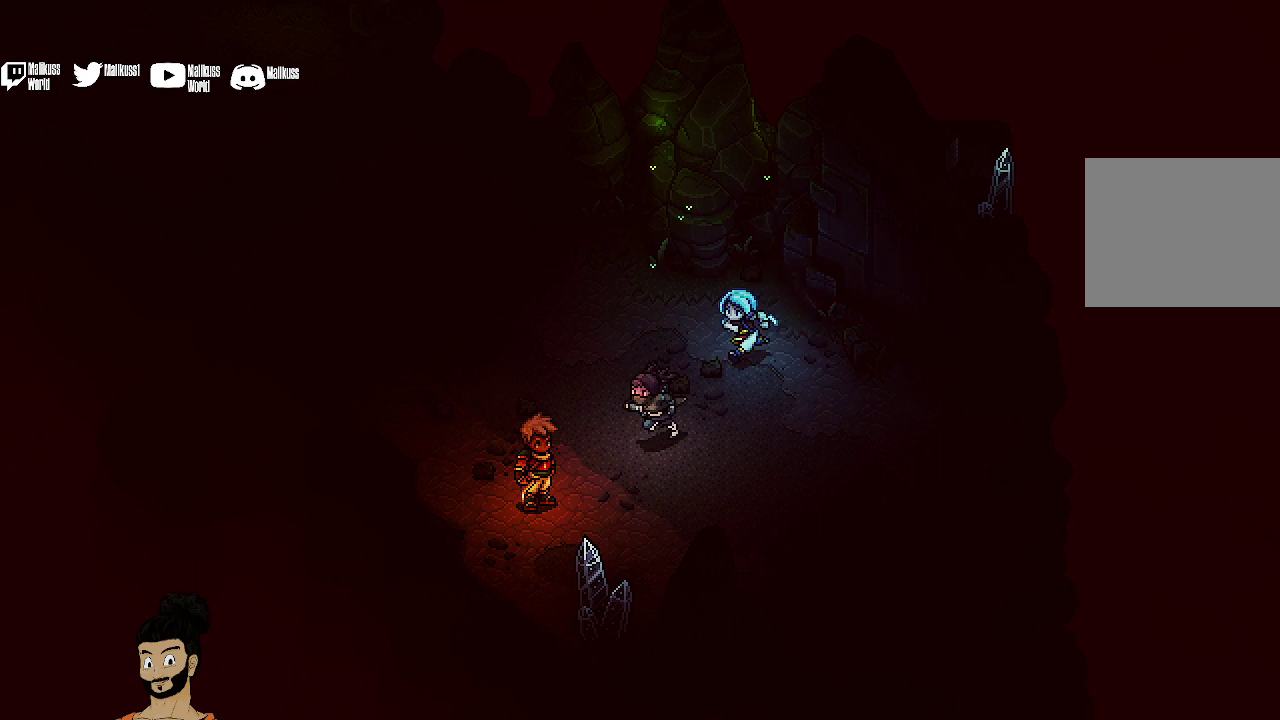
{"dt_ms": 500, "buttons": [], "left_stick": "right", "events": [[133, "A", "up"], [233, "A", "down"], [367, "A", "up"], [500, "left_stick", "right"]]}
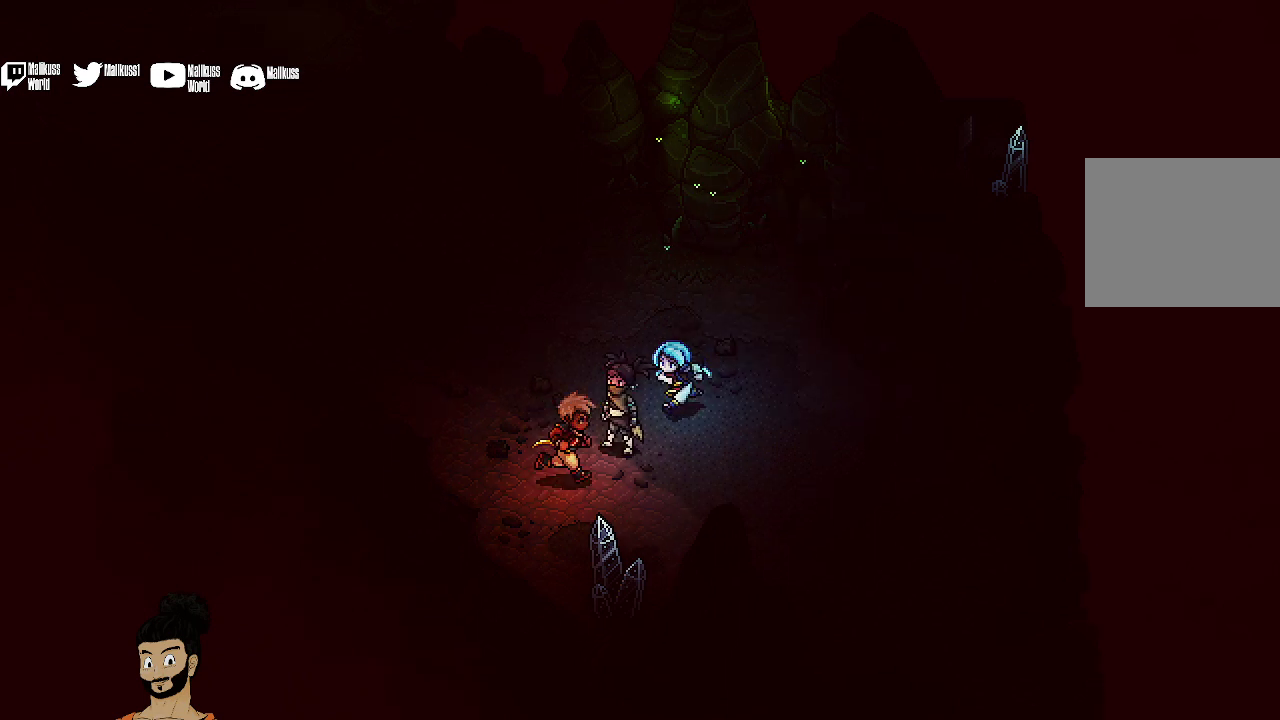
{"dt_ms": 400, "buttons": [], "left_stick": "down-right", "events": [[300, "left_stick", "down-right"]]}
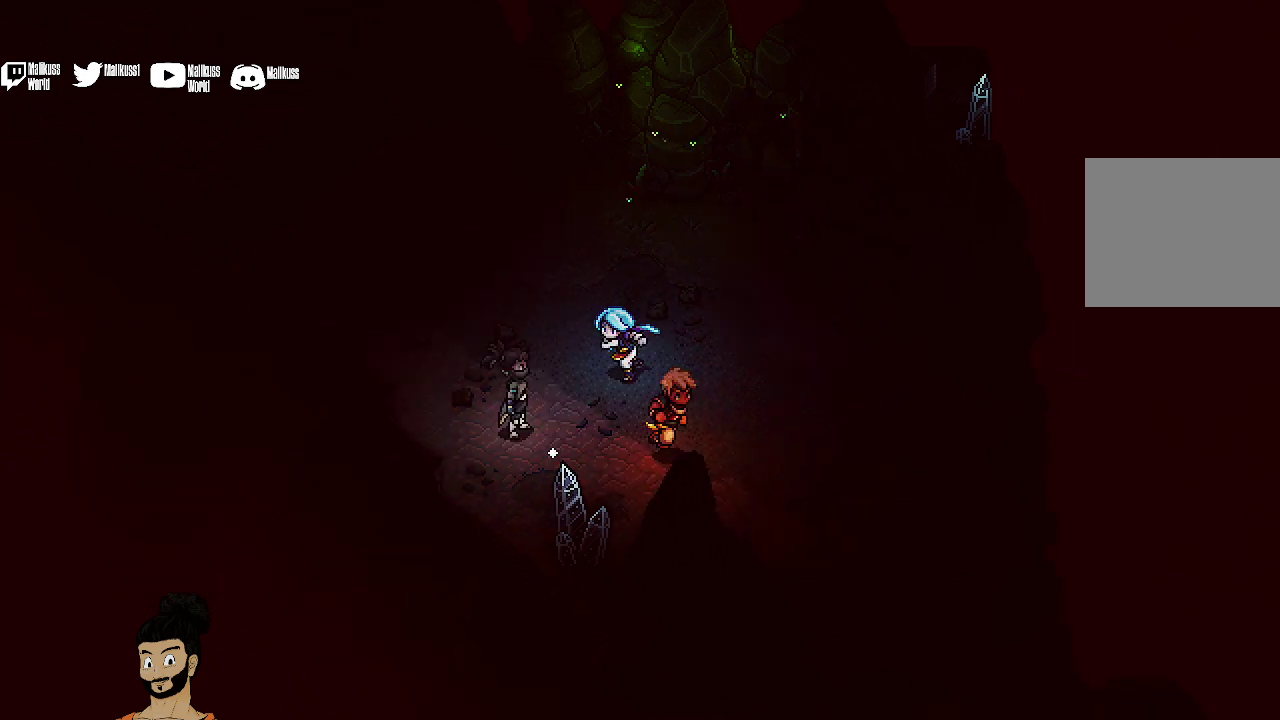
{"dt_ms": 600, "buttons": ["A"], "left_stick": "down-left", "events": [[100, "left_stick", "down"], [200, "left_stick", "down-left"], [400, "A", "down"], [533, "A", "up"], [600, "A", "down"]]}
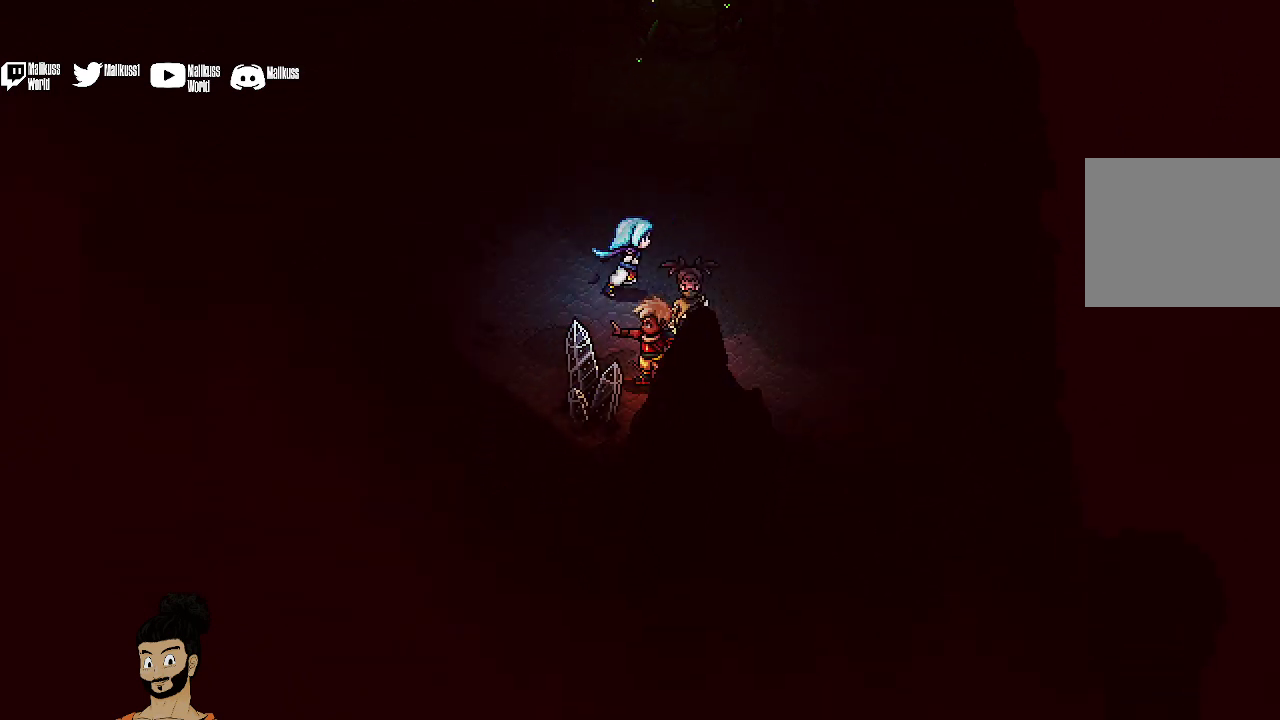
{"dt_ms": 500, "buttons": [], "left_stick": "center", "events": [[33, "left_stick", "down"], [100, "A", "up"], [100, "left_stick", "center"]]}
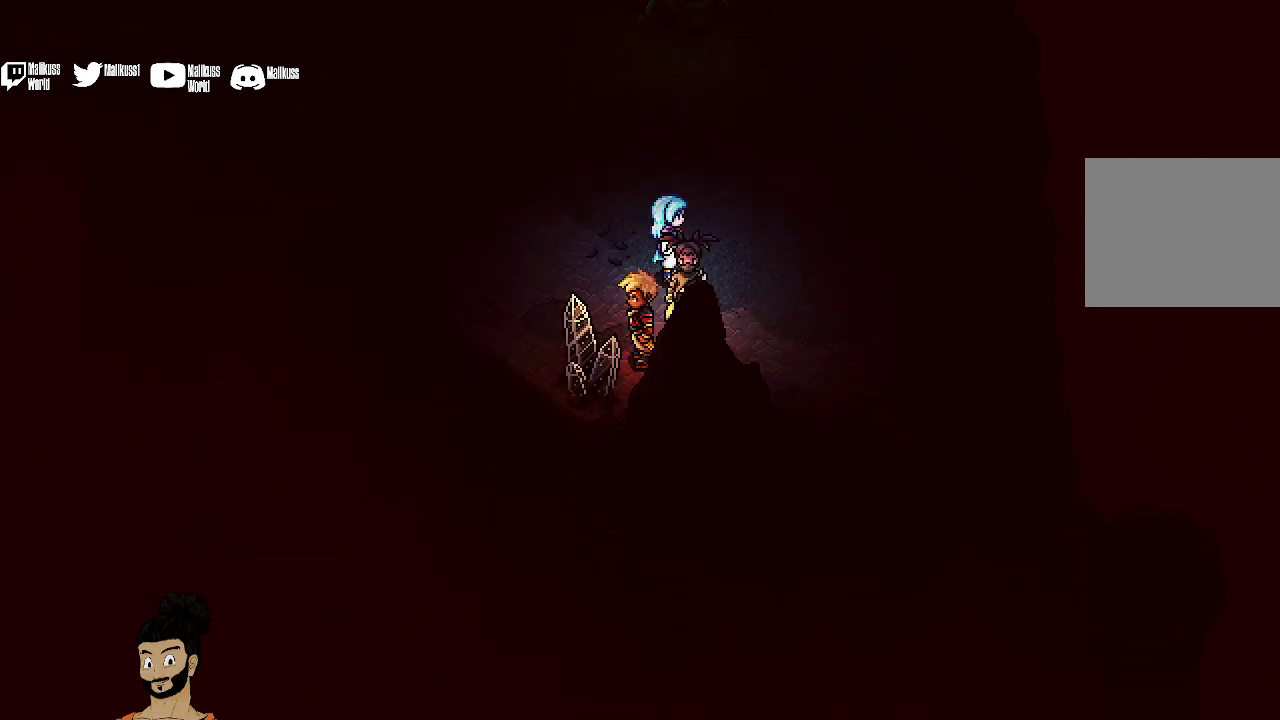
{"dt_ms": 500, "buttons": [], "left_stick": "center", "events": []}
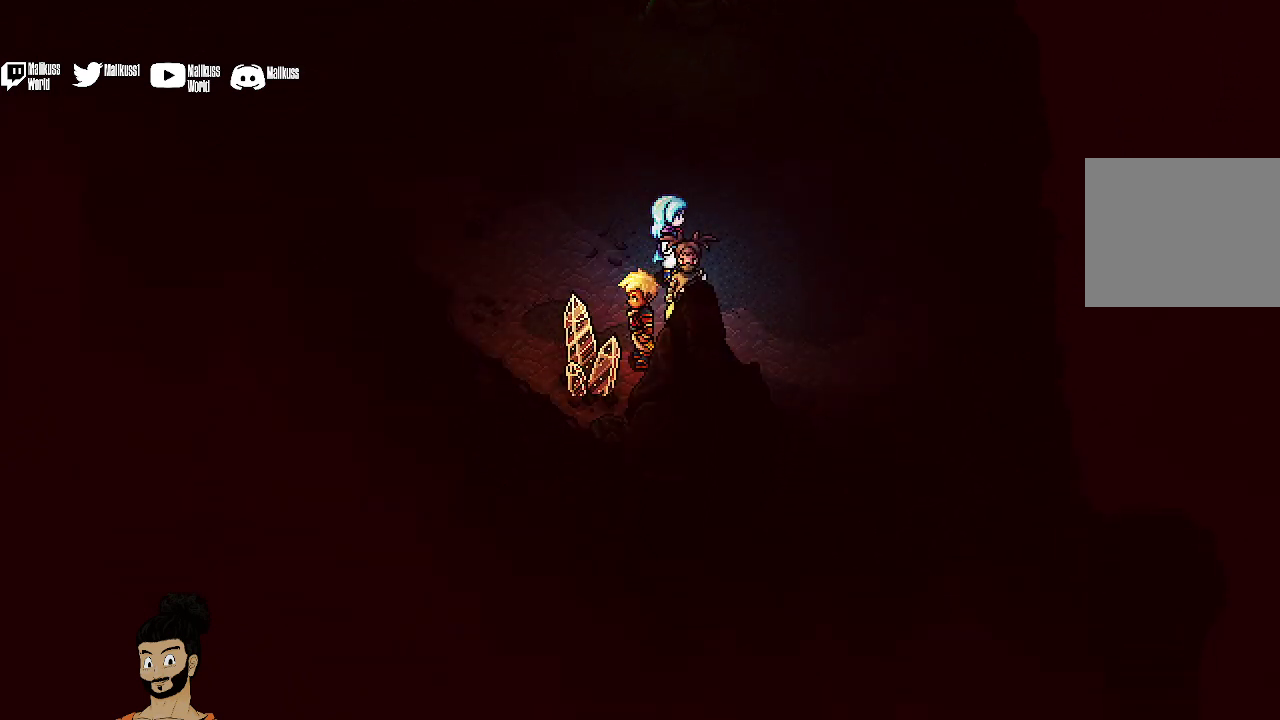
{"dt_ms": 500, "buttons": [], "left_stick": "center", "events": []}
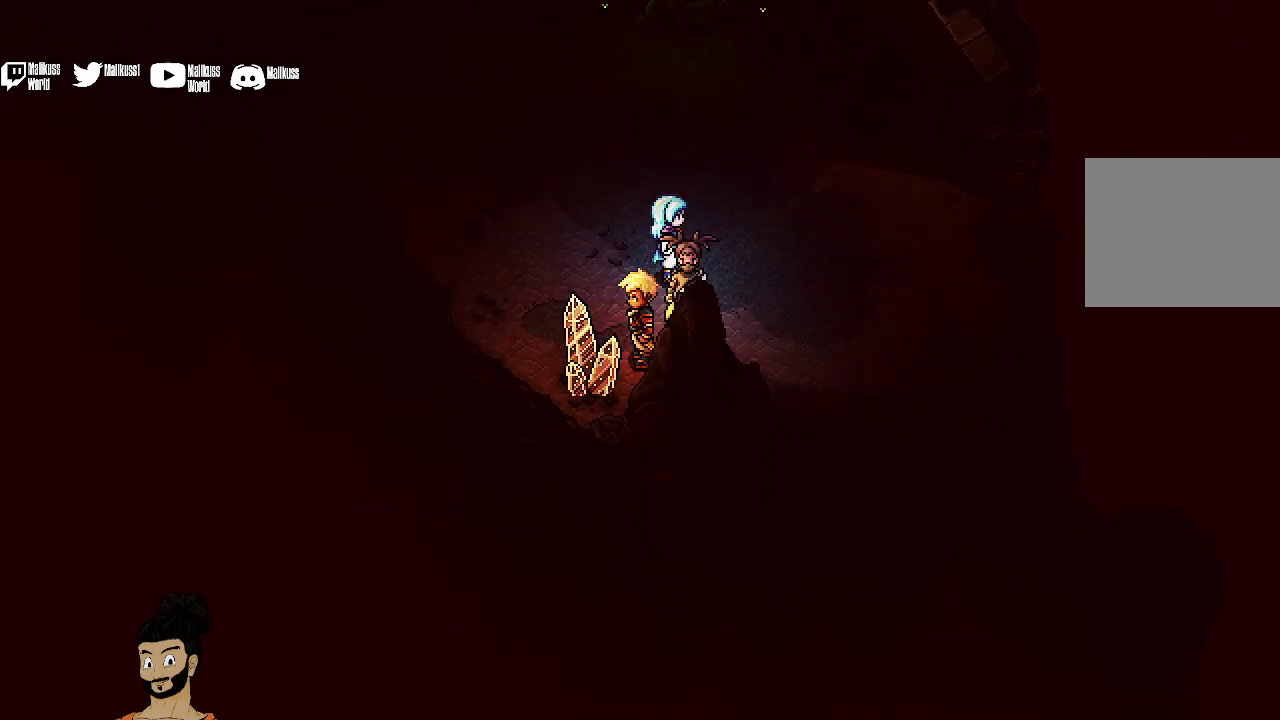
{"dt_ms": 500, "buttons": [], "left_stick": "right", "events": [[67, "left_stick", "right"]]}
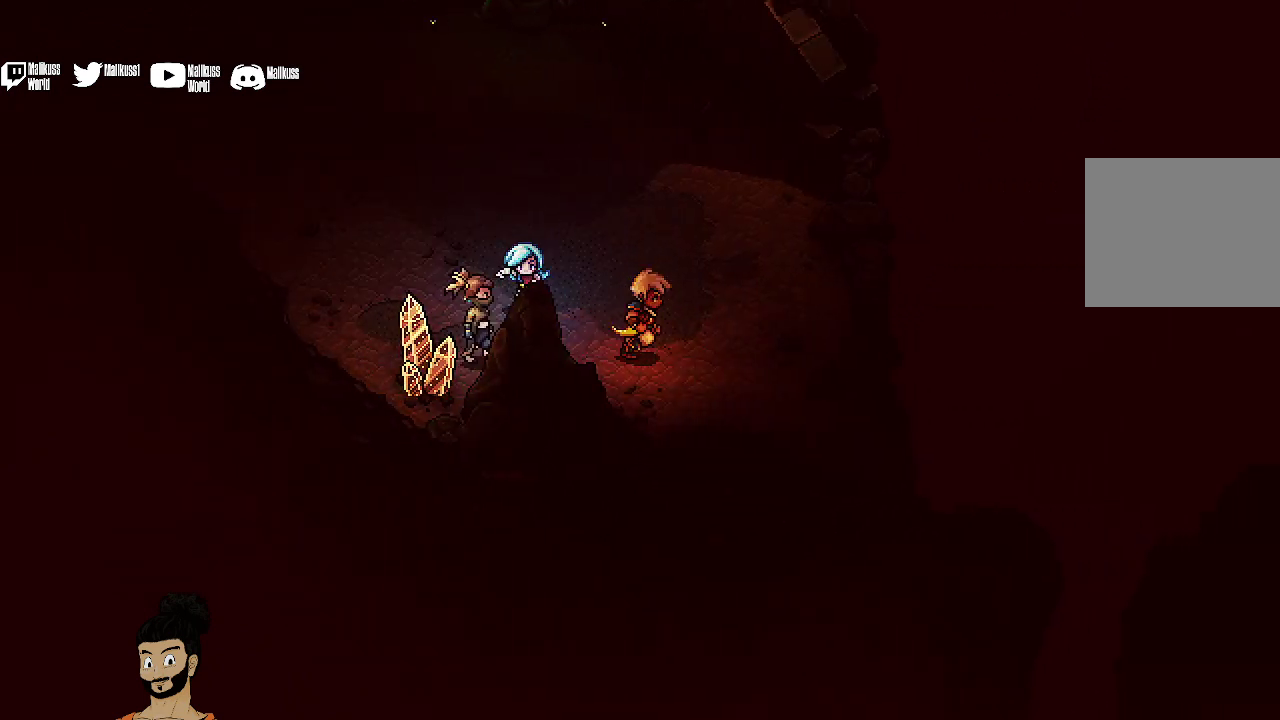
{"dt_ms": 500, "buttons": [], "left_stick": "down-right", "events": [[267, "left_stick", "down-right"]]}
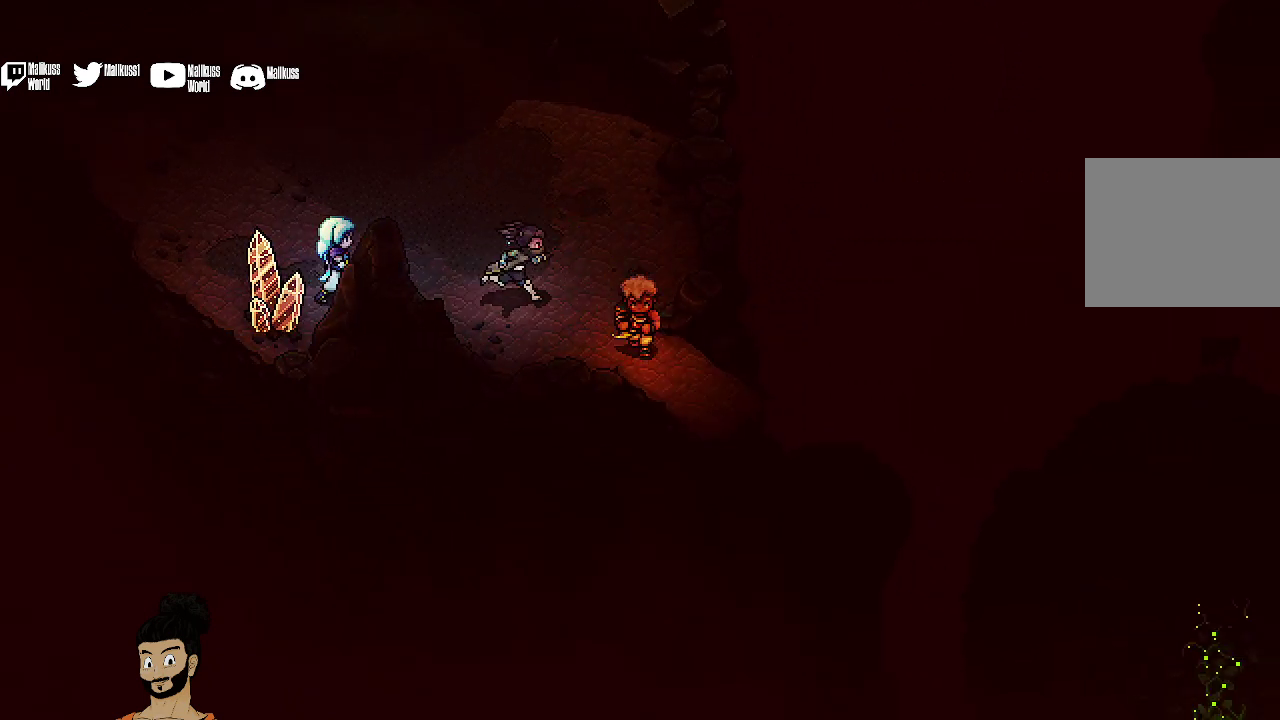
{"dt_ms": 700, "buttons": ["A"], "left_stick": "down-right", "events": [[700, "A", "down"]]}
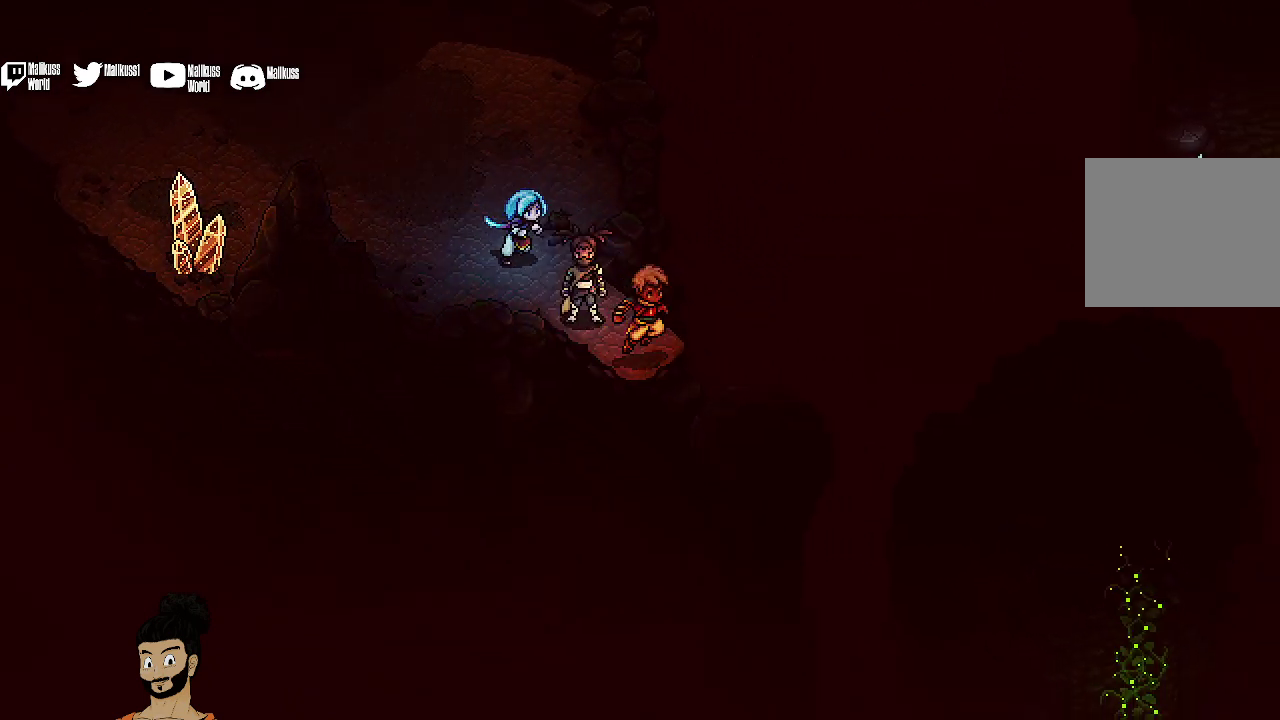
{"dt_ms": 300, "buttons": [], "left_stick": "down", "events": [[33, "left_stick", "down"], [133, "A", "up"]]}
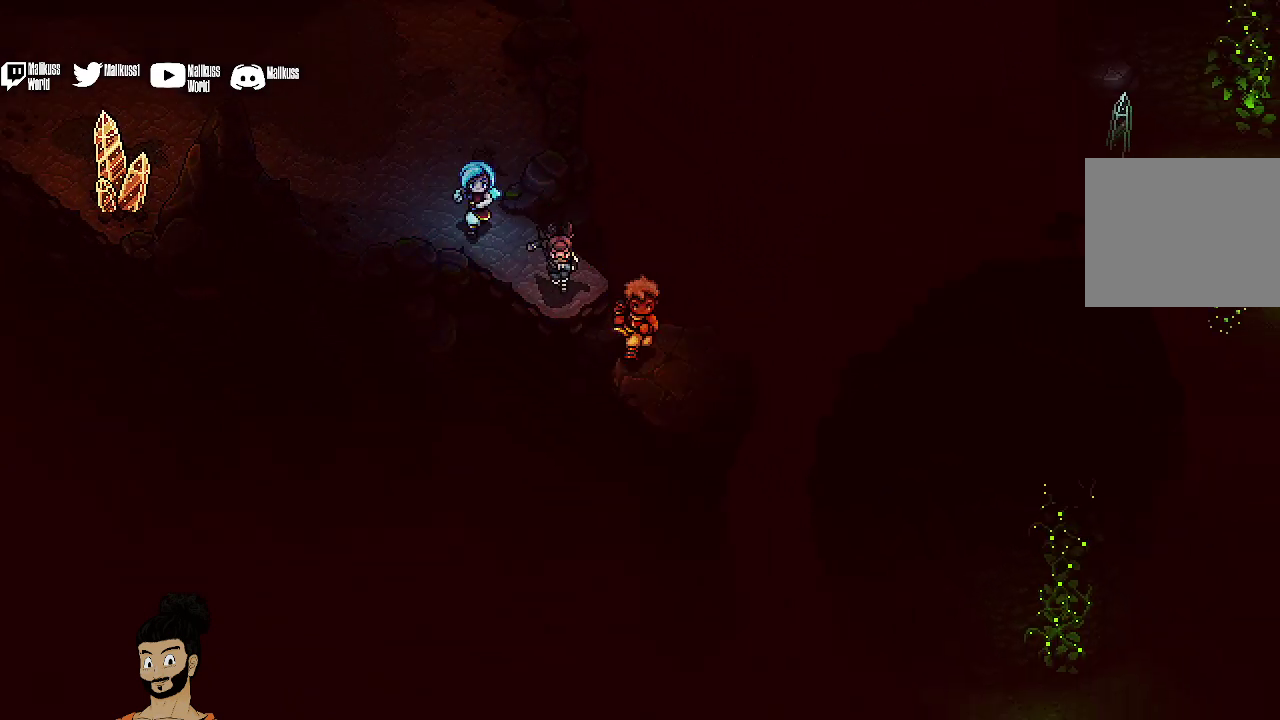
{"dt_ms": 700, "buttons": ["A"], "left_stick": "down-right", "events": [[333, "left_stick", "down-right"], [633, "A", "down"]]}
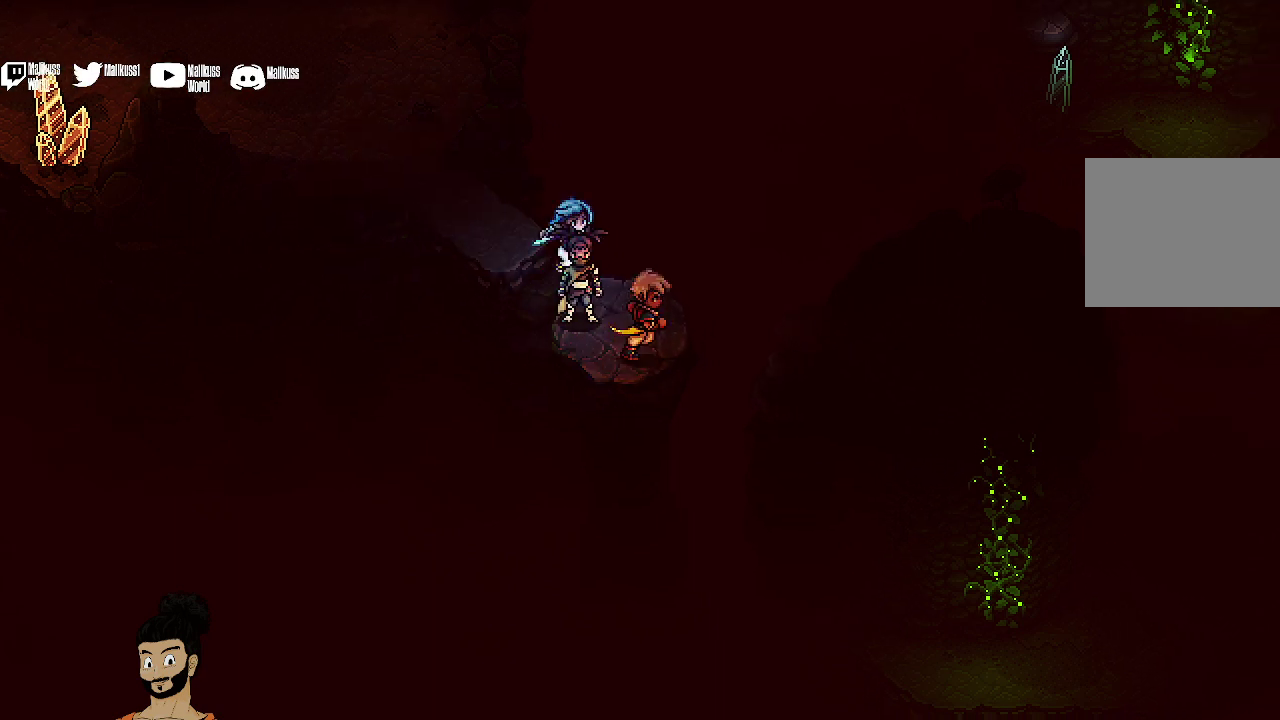
{"dt_ms": 300, "buttons": [], "left_stick": "down-right", "events": [[33, "A", "up"]]}
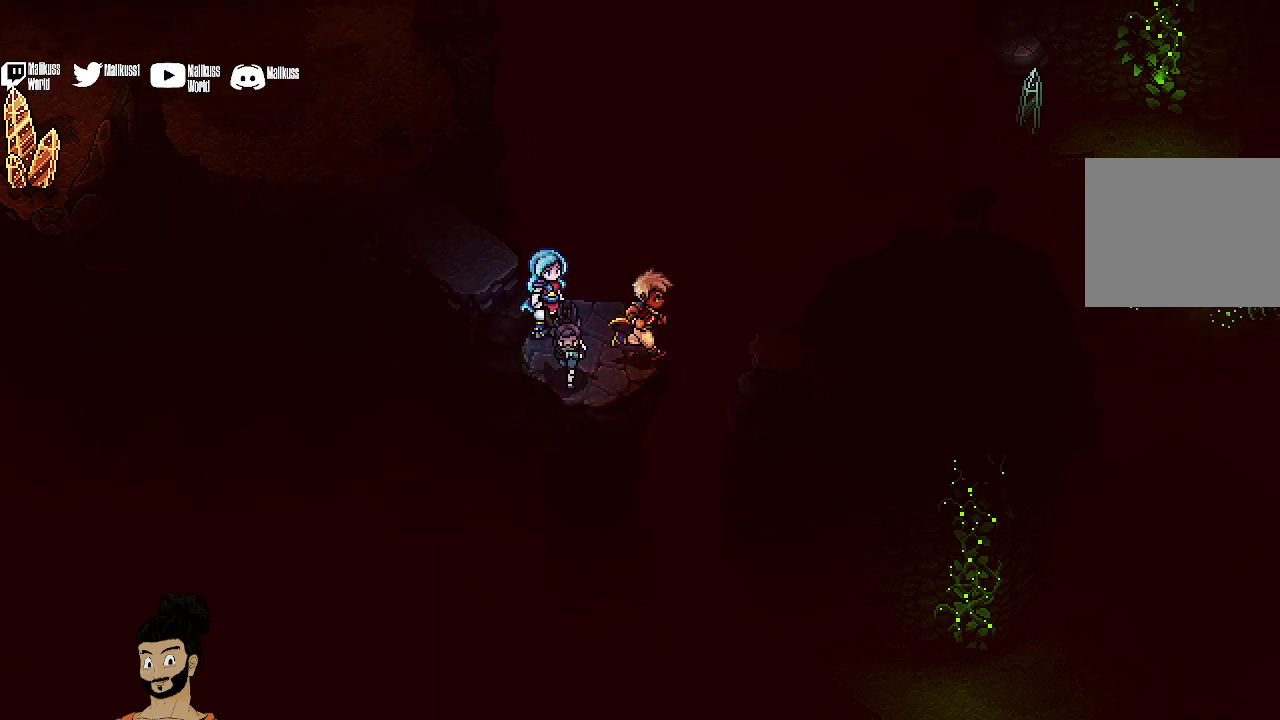
{"dt_ms": 300, "buttons": ["A"], "left_stick": "right", "events": [[233, "A", "down"], [233, "left_stick", "right"]]}
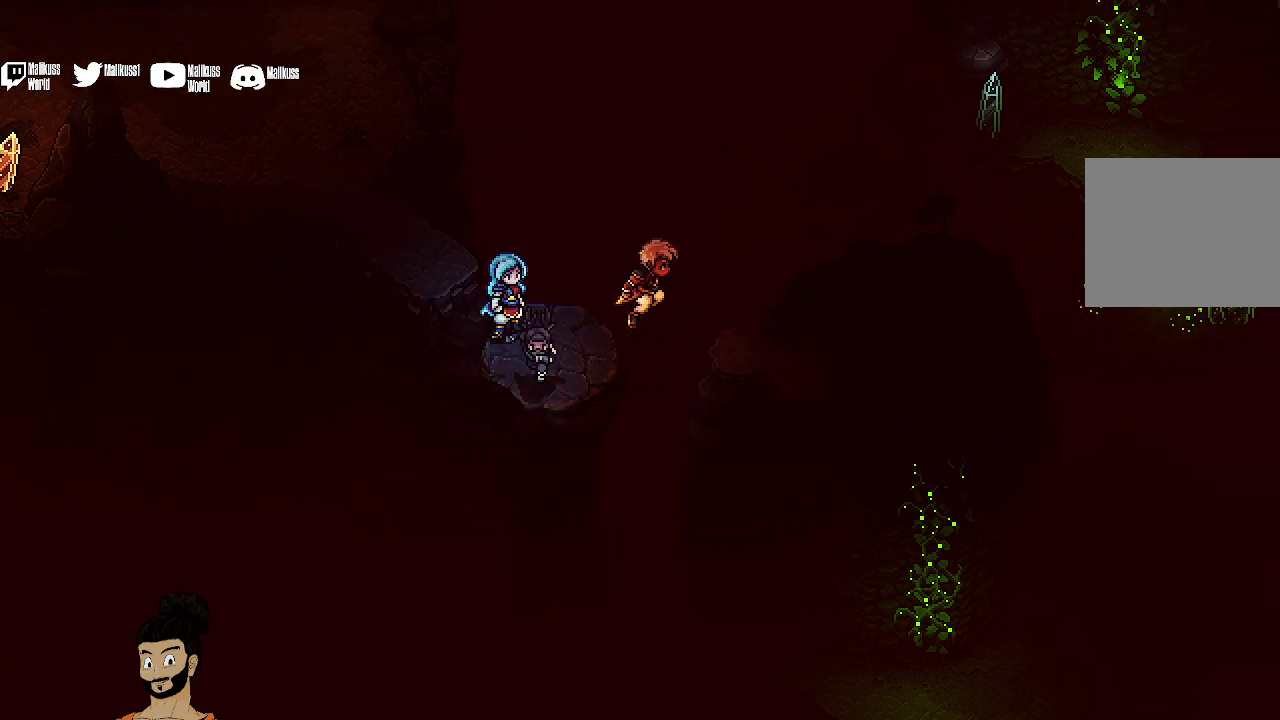
{"dt_ms": 400, "buttons": [], "left_stick": "right", "events": [[67, "A", "up"]]}
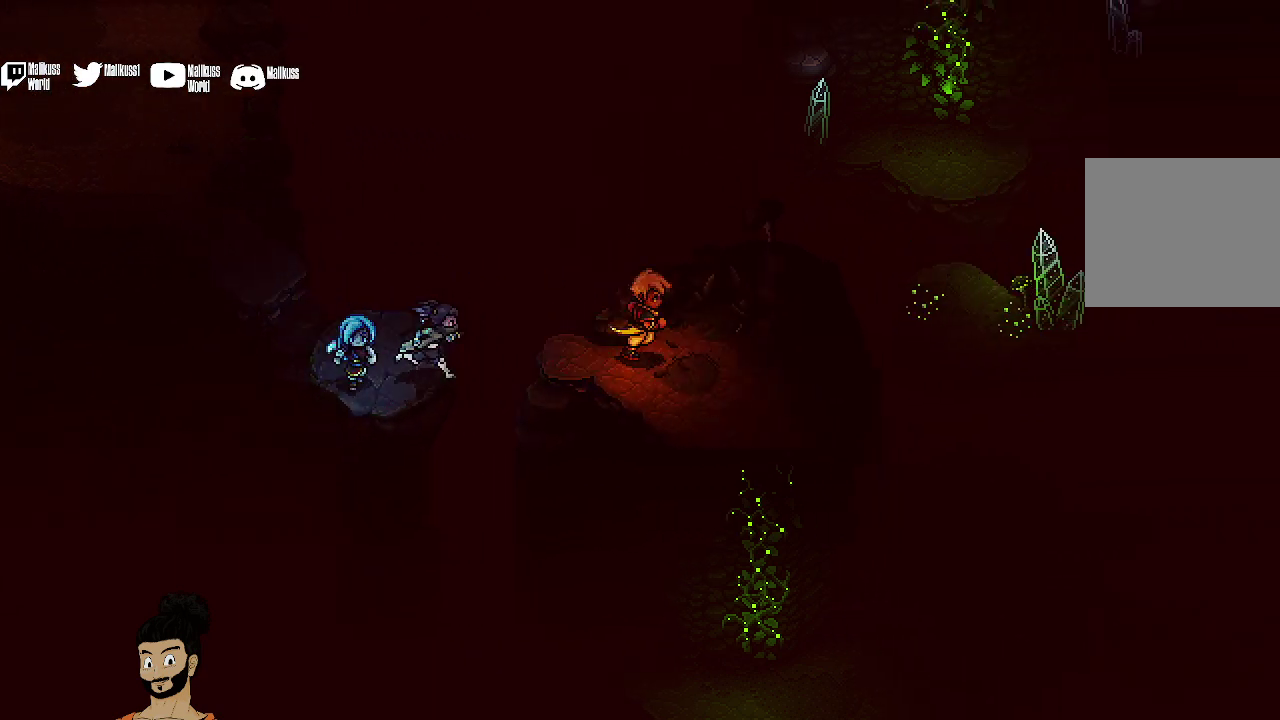
{"dt_ms": 300, "buttons": [], "left_stick": "right", "events": [[167, "A", "down"], [300, "A", "up"]]}
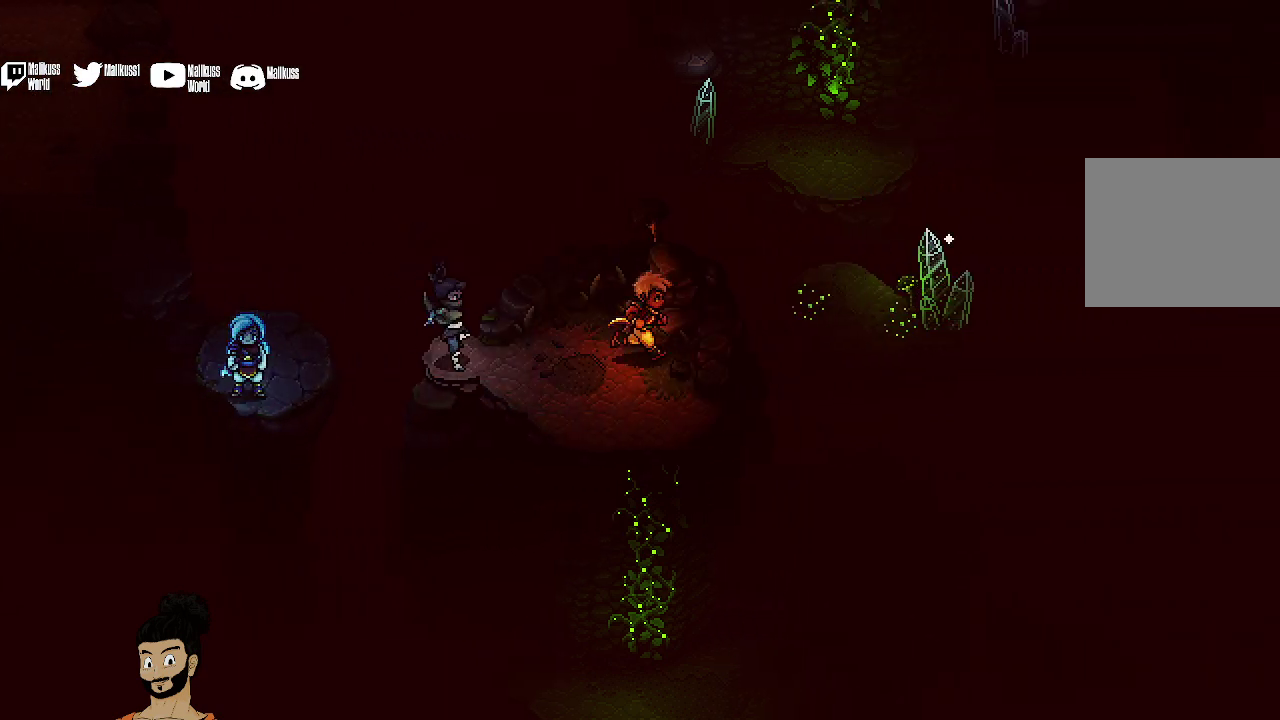
{"dt_ms": 500, "buttons": [], "left_stick": "up-left", "events": [[133, "left_stick", "up-right"], [267, "left_stick", "up"], [433, "left_stick", "up-left"]]}
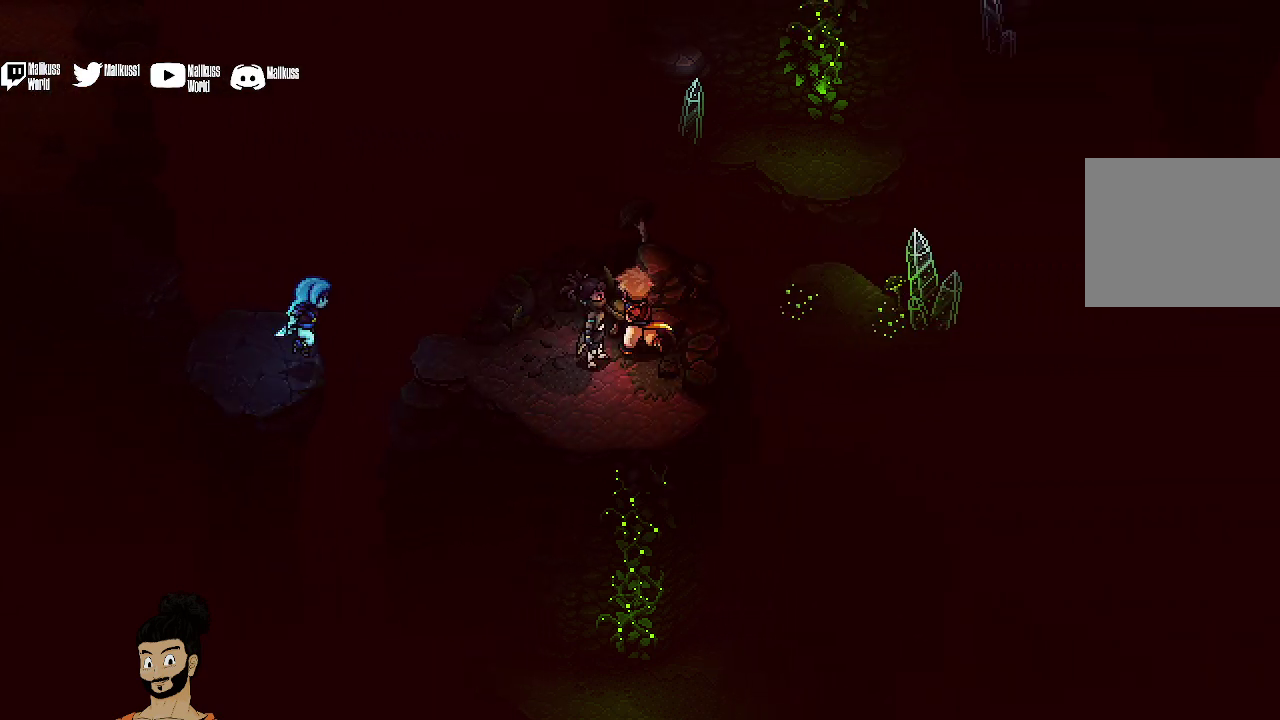
{"dt_ms": 500, "buttons": [], "left_stick": "down-right", "events": [[100, "left_stick", "left"], [200, "left_stick", "down"], [367, "left_stick", "down-right"]]}
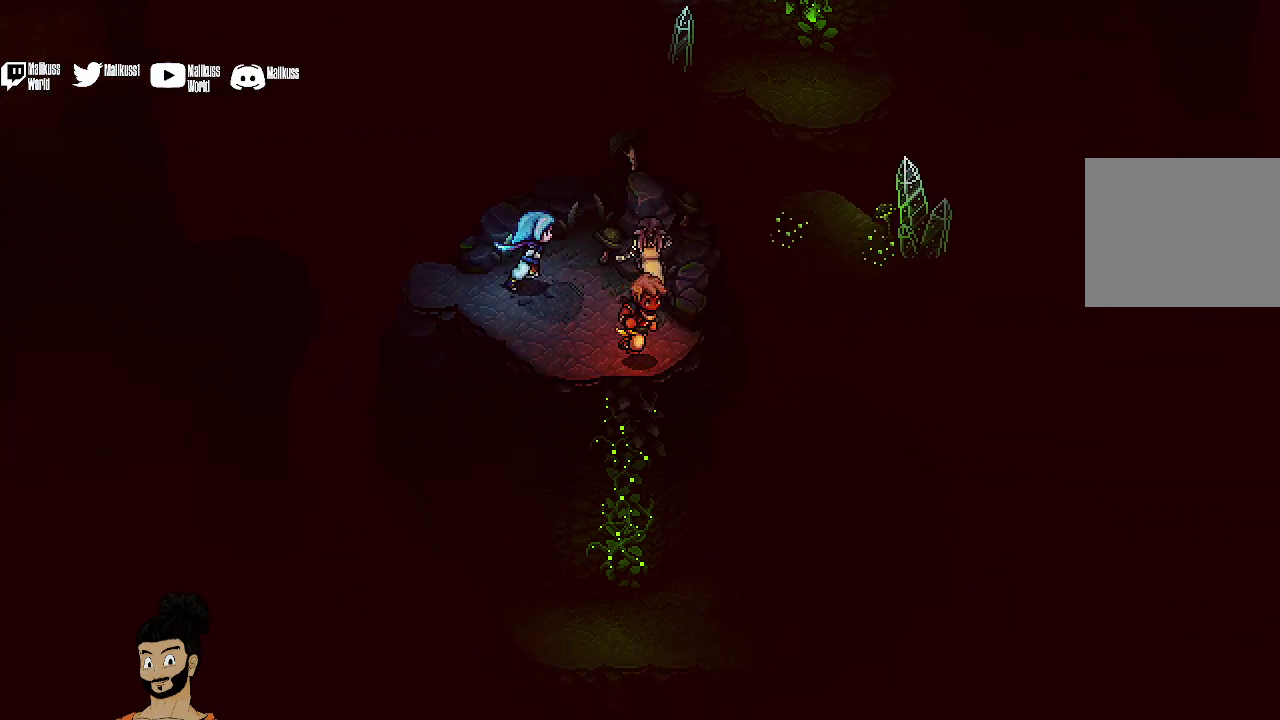
{"dt_ms": 400, "buttons": ["A"], "left_stick": "down", "events": [[233, "left_stick", "down"], [400, "A", "down"]]}
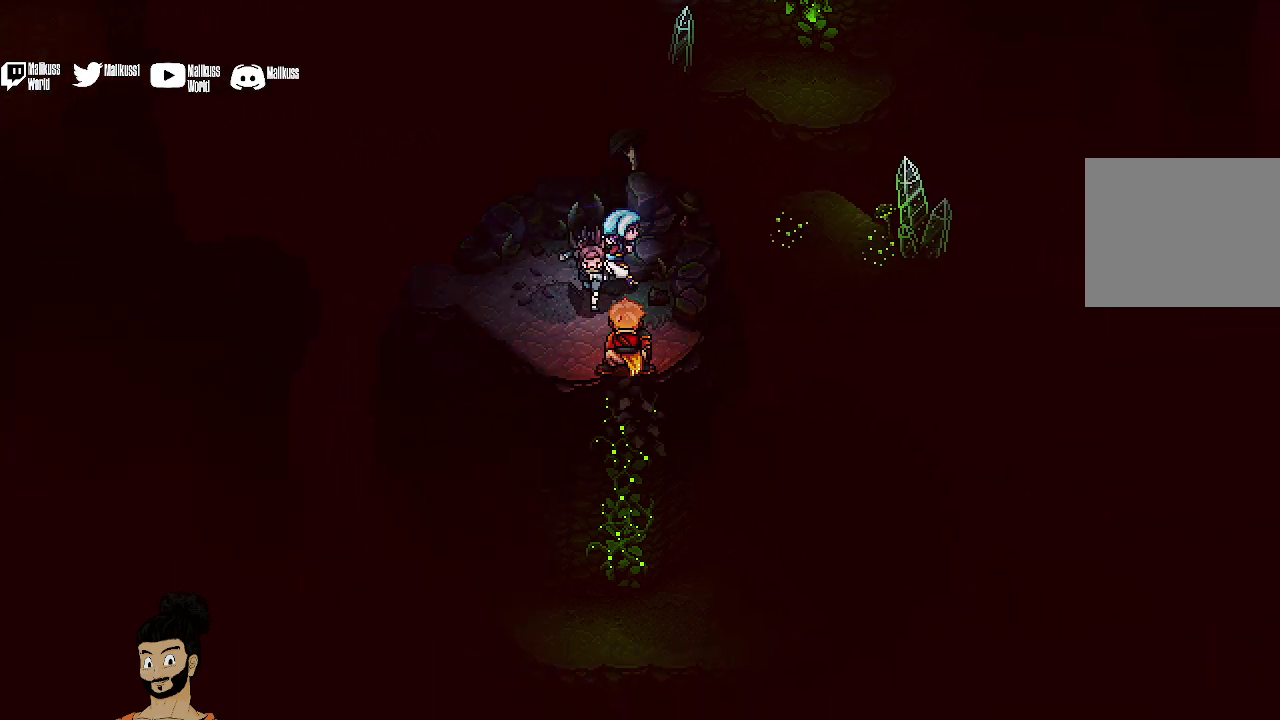
{"dt_ms": 600, "buttons": [], "left_stick": "up", "events": [[100, "A", "up"], [433, "left_stick", "center"], [567, "left_stick", "up"]]}
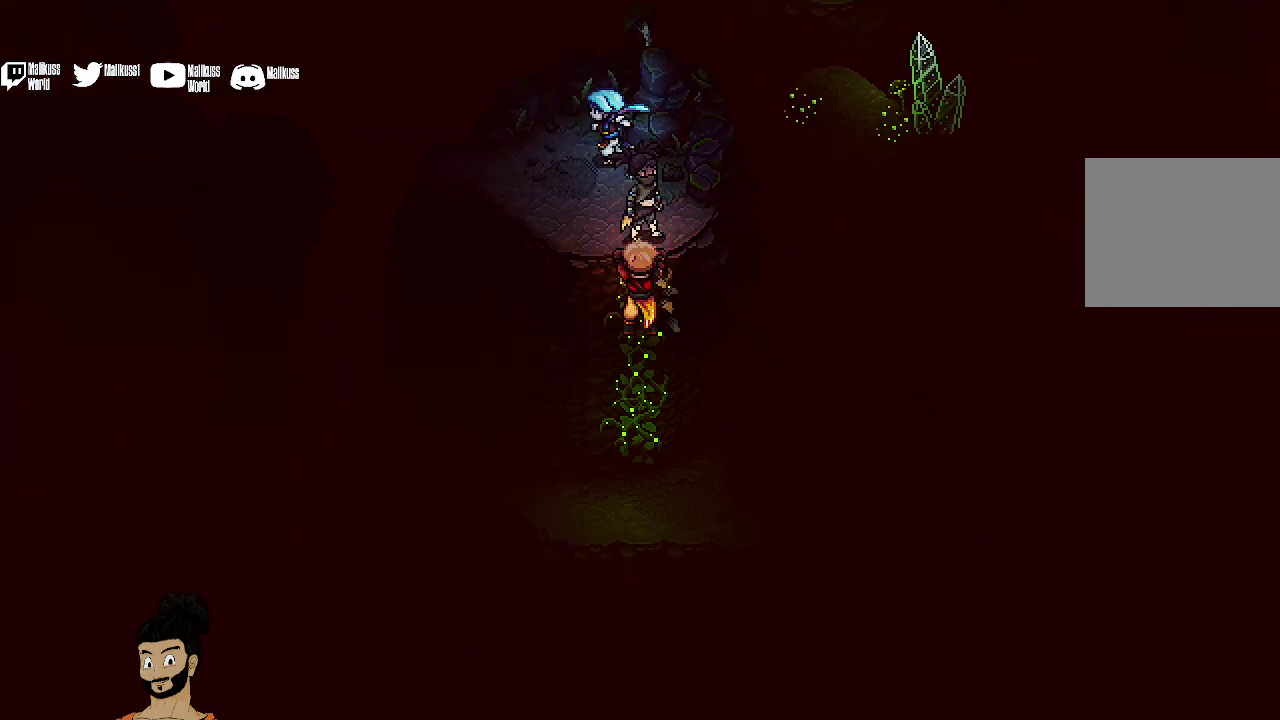
{"dt_ms": 500, "buttons": ["A"], "left_stick": "up", "events": [[367, "A", "down"]]}
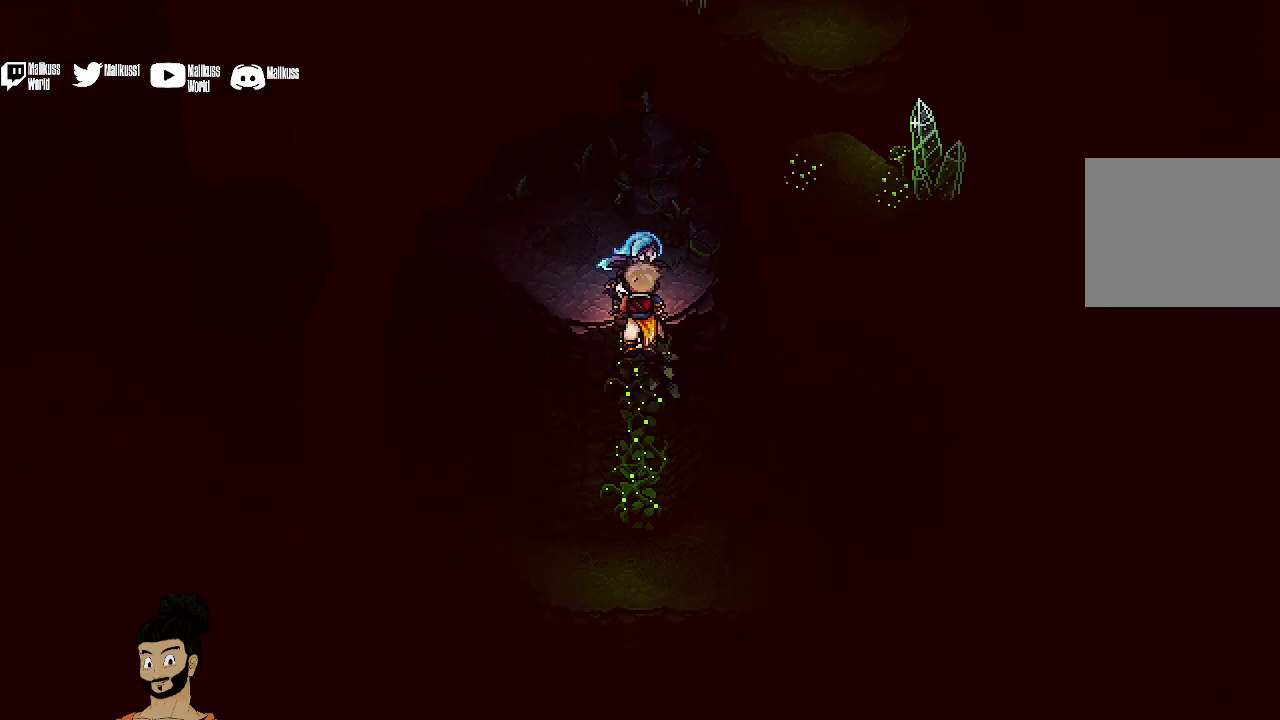
{"dt_ms": 500, "buttons": [], "left_stick": "up-right", "events": [[33, "A", "up"], [200, "left_stick", "up-right"]]}